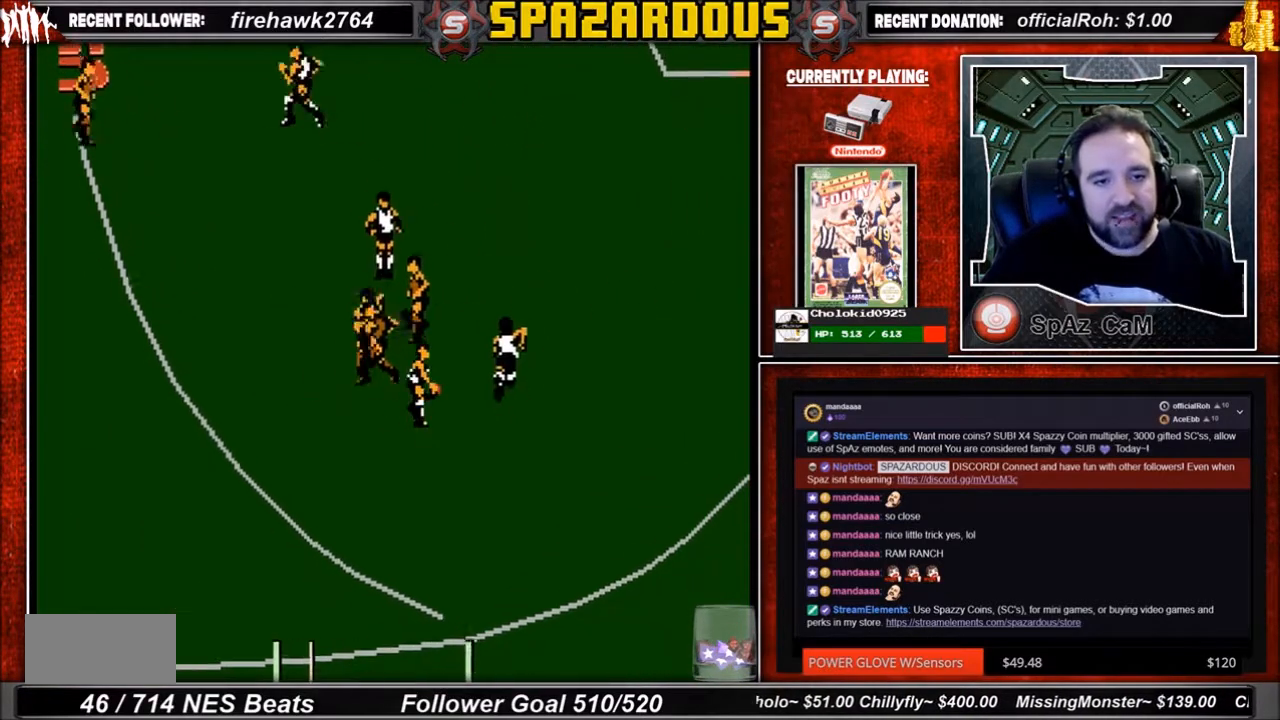
Gameplay with a controller (Nintendo layout); each line is a JSON object with the inputs held at the frame after it. "events" lists button and stick changes between this image and that frame as [ms after this image, input, new state], when the widget could be followed in between. Not read: L3 R3.
{"buttons": ["DPAD_RIGHT"], "events": [[267, "DPAD_DOWN", "up"]]}
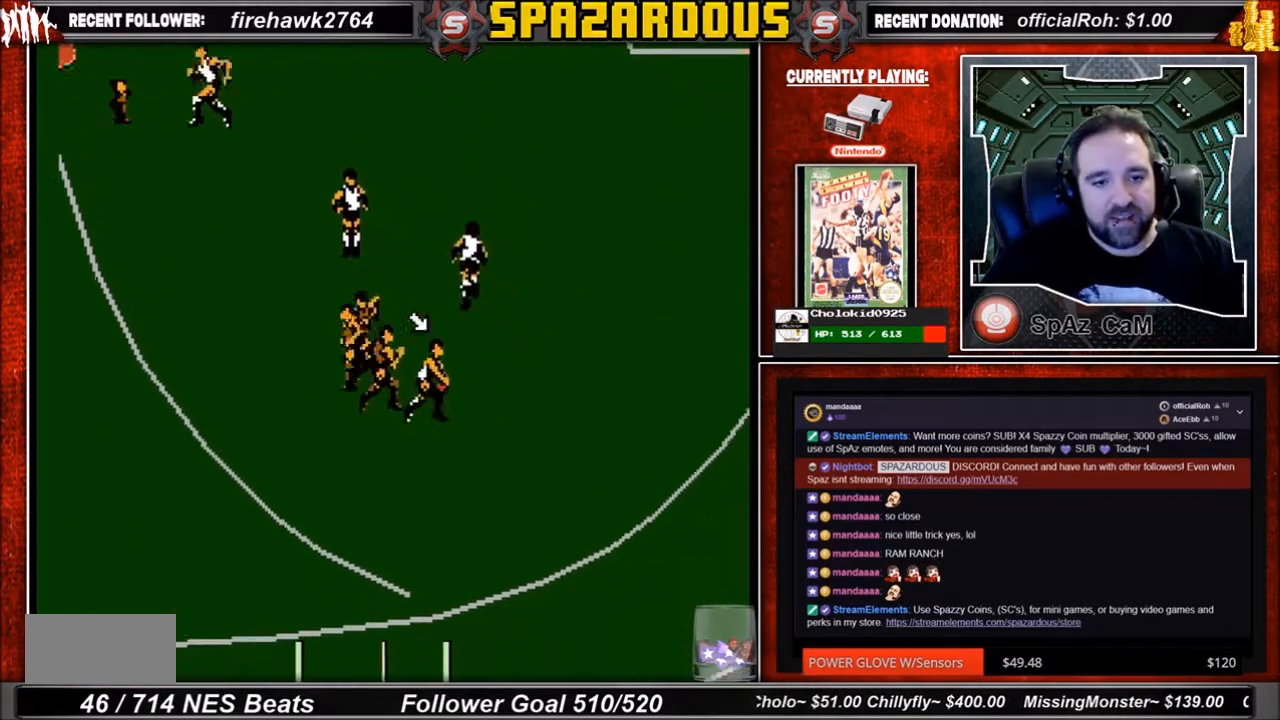
{"buttons": ["DPAD_RIGHT"], "events": []}
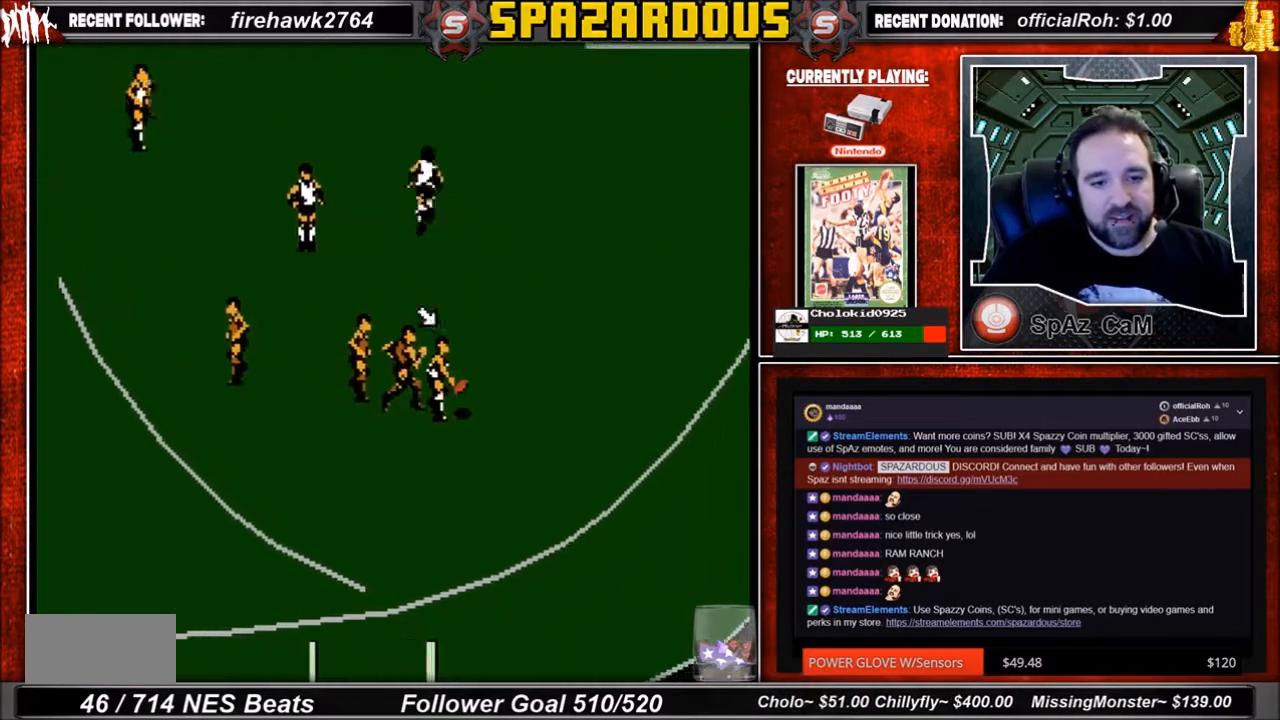
{"buttons": ["DPAD_UP", "DPAD_RIGHT"], "events": [[34, "B", "down"], [100, "DPAD_UP", "down"], [167, "B", "up"]]}
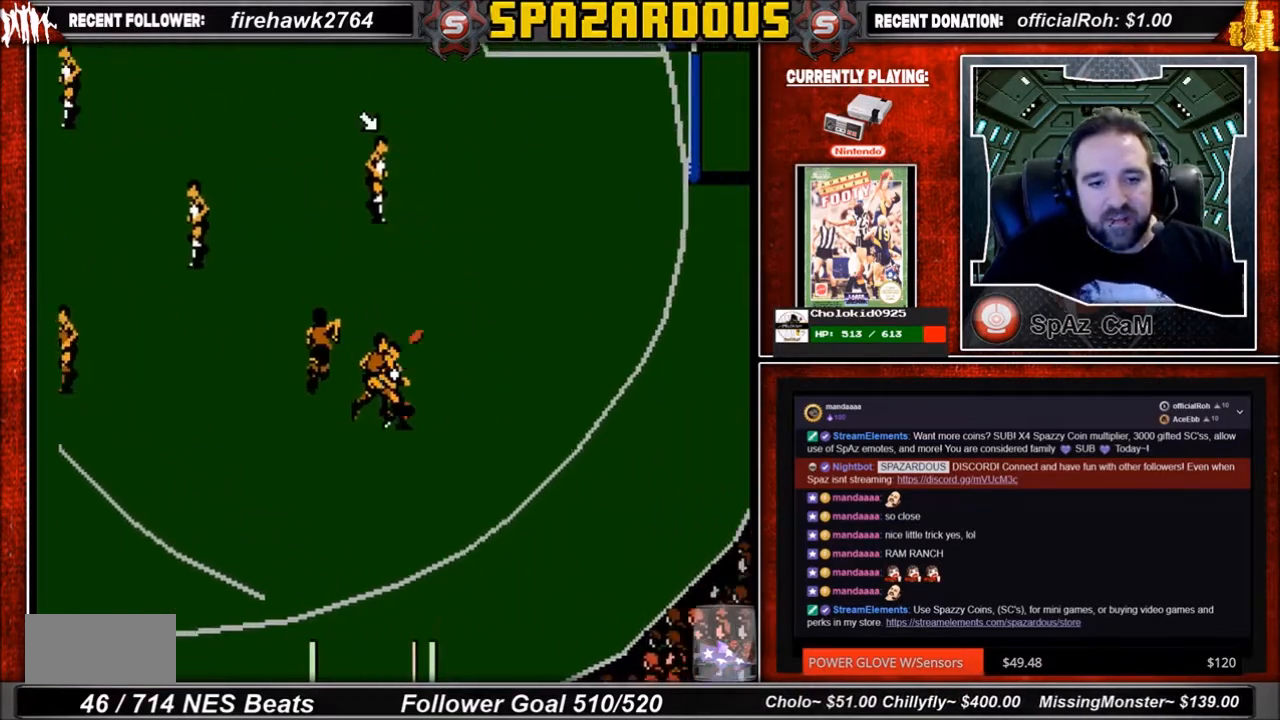
{"buttons": ["DPAD_UP"], "events": [[433, "DPAD_RIGHT", "up"]]}
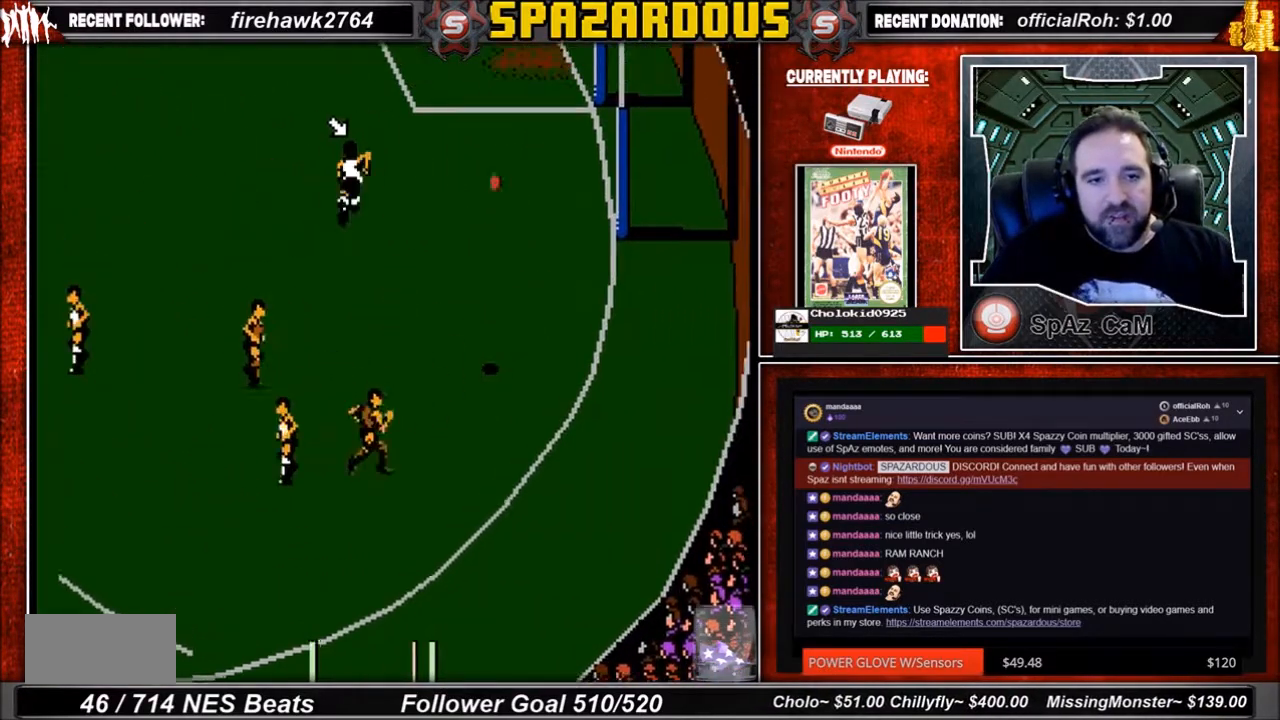
{"buttons": [], "events": [[67, "DPAD_UP", "up"]]}
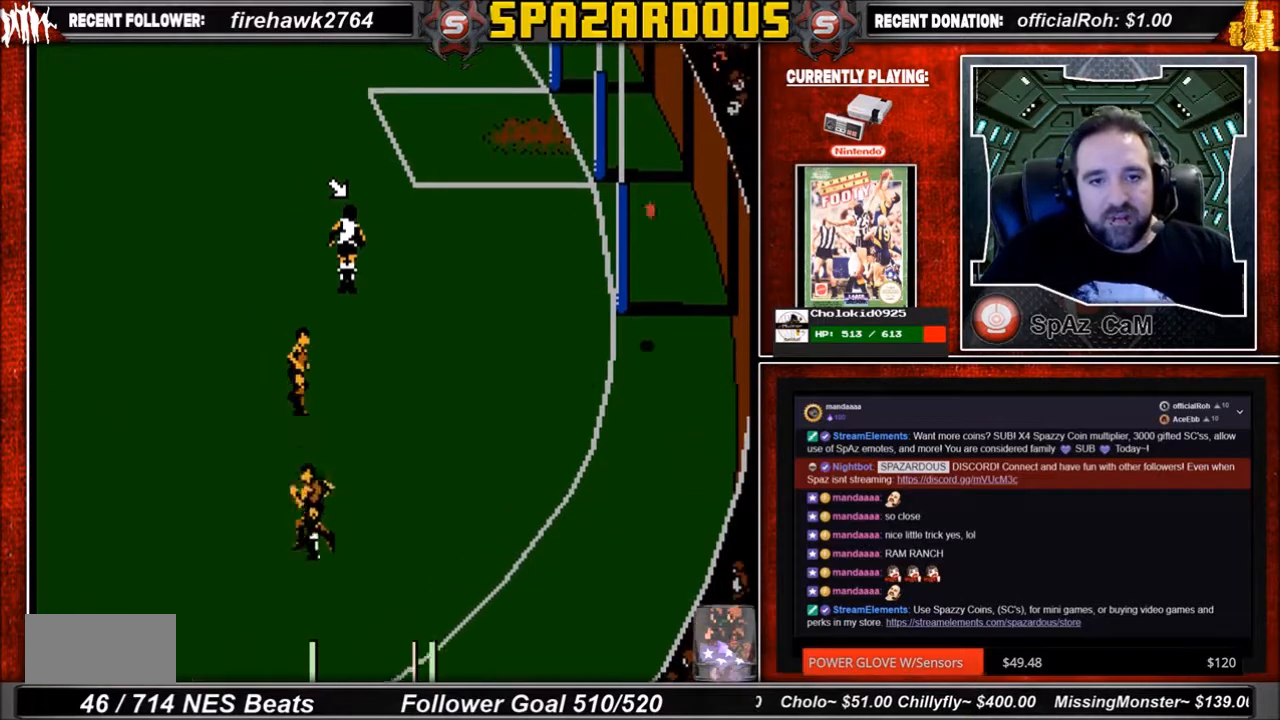
{"buttons": [], "events": [[233, "DPAD_UP", "down"], [433, "DPAD_UP", "up"]]}
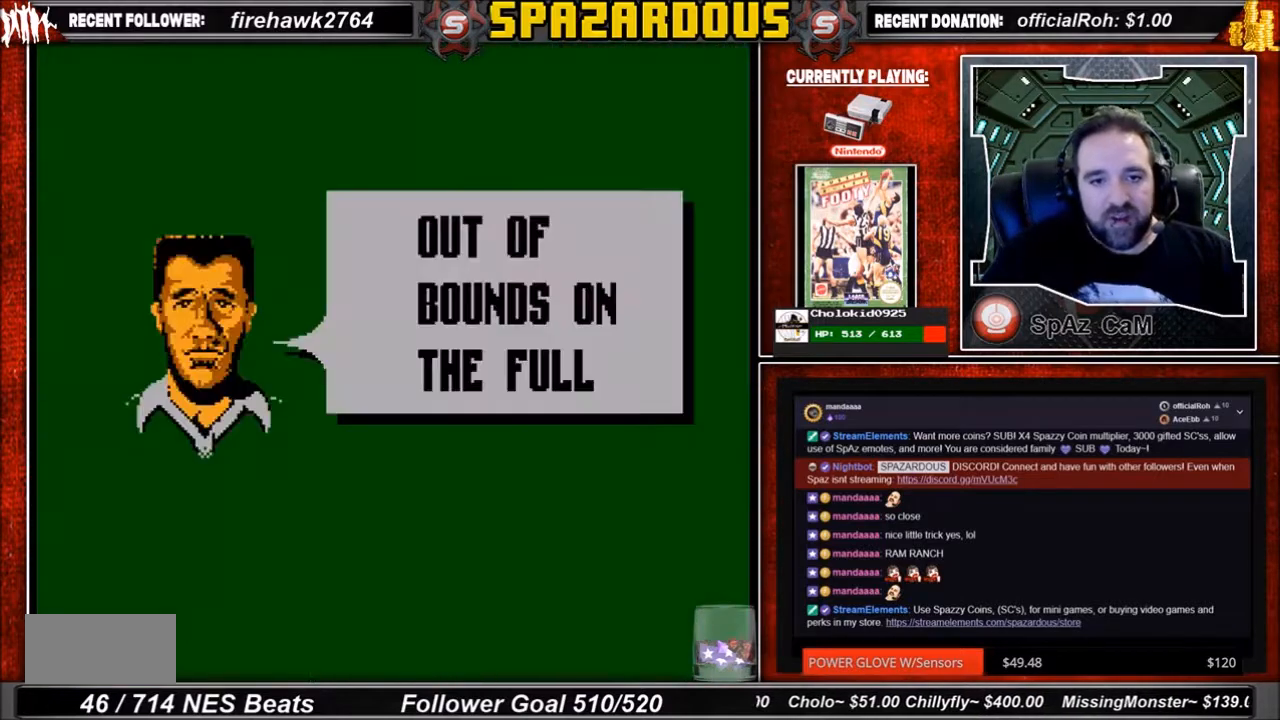
{"buttons": [], "events": []}
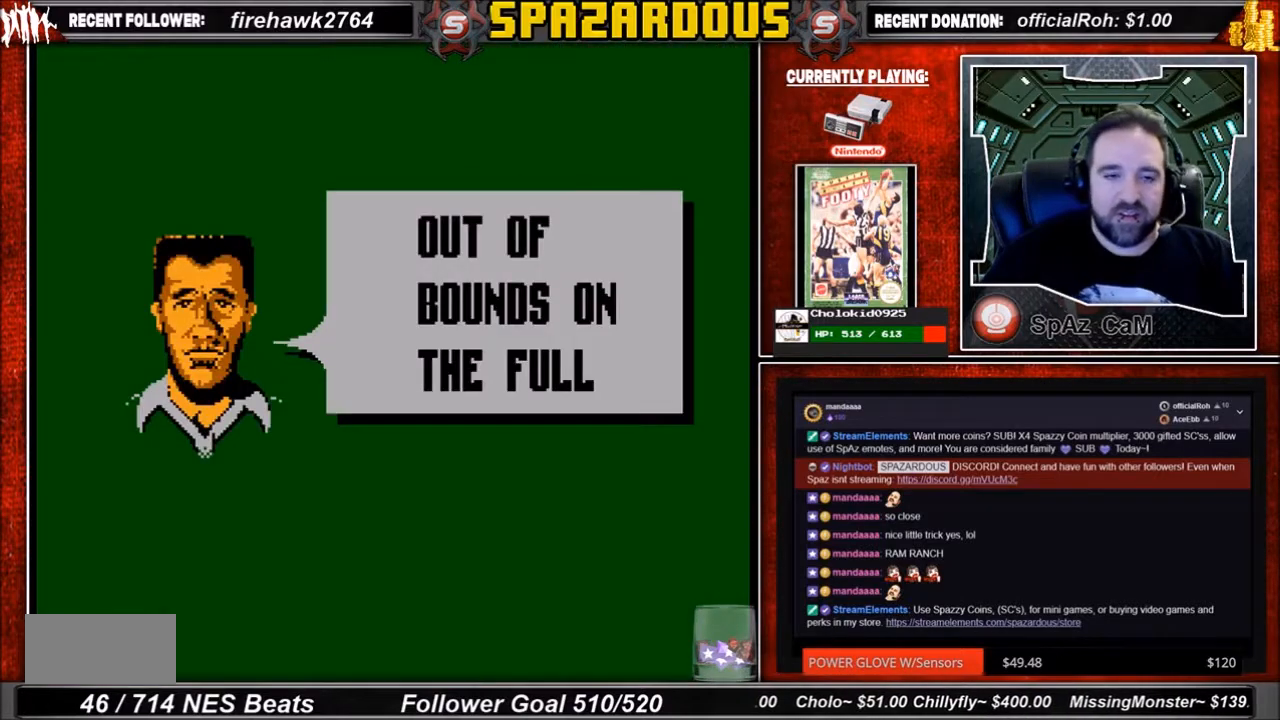
{"buttons": [], "events": []}
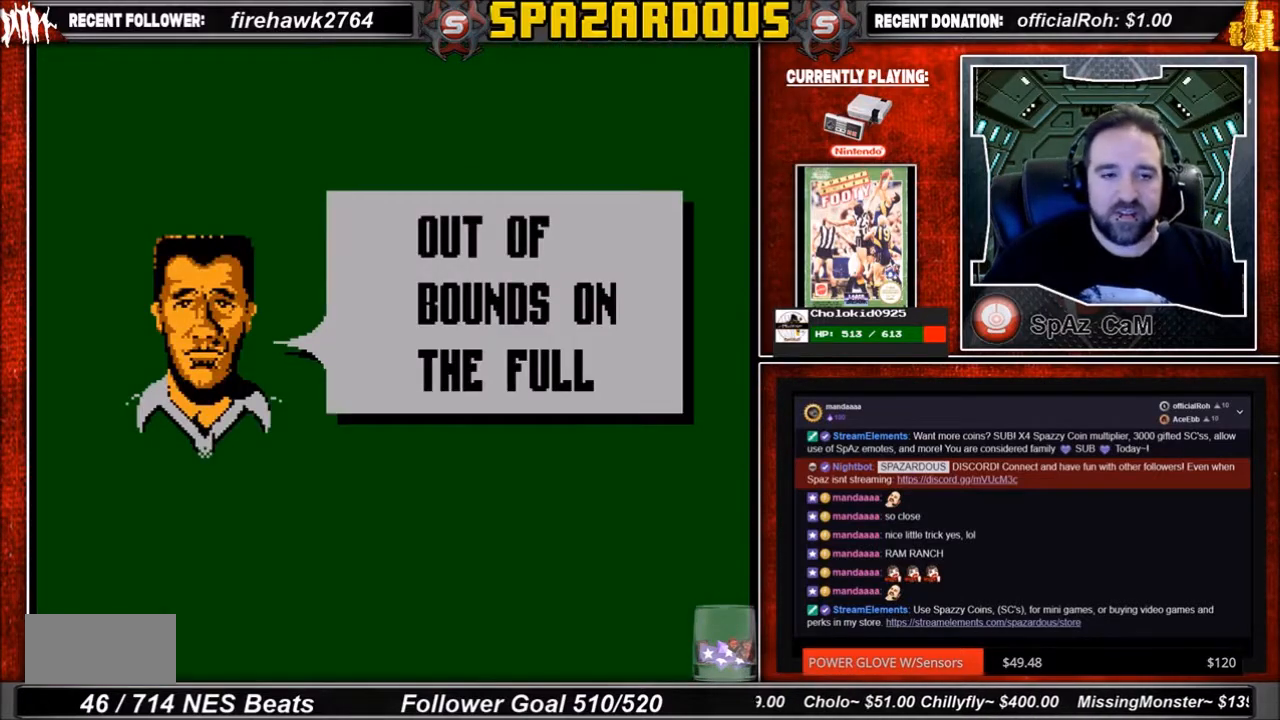
{"buttons": [], "events": []}
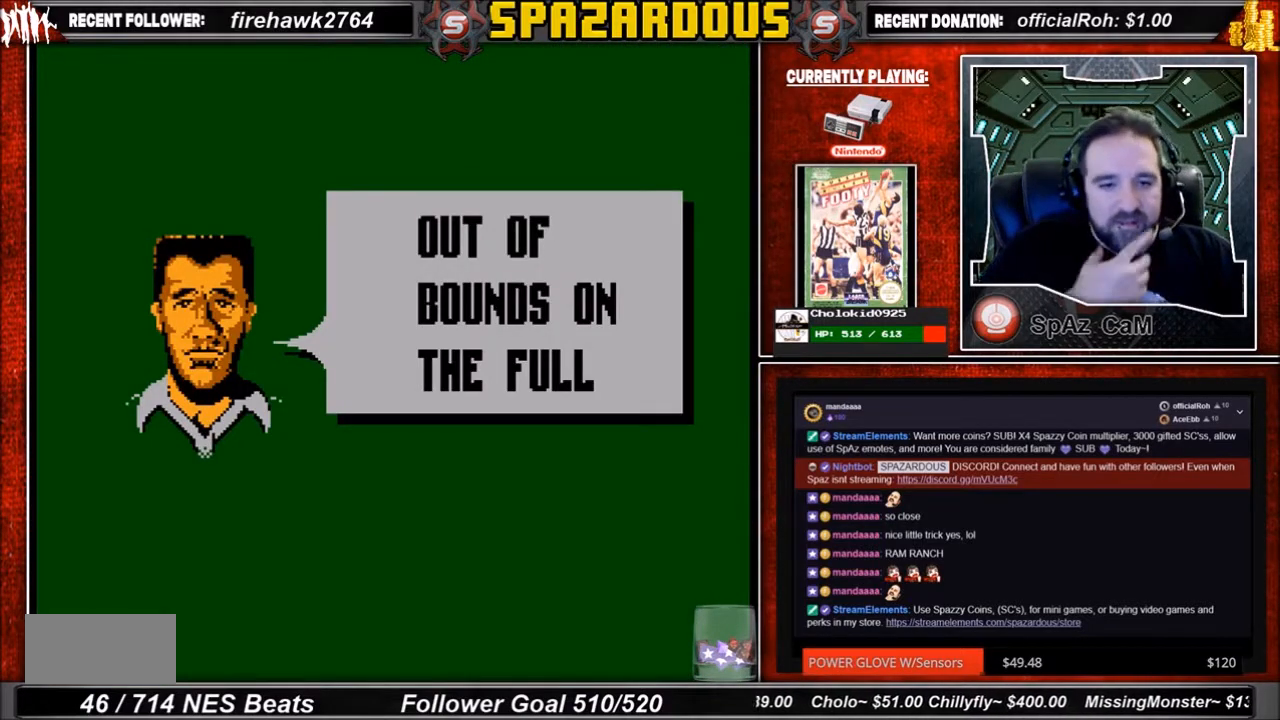
{"buttons": [], "events": []}
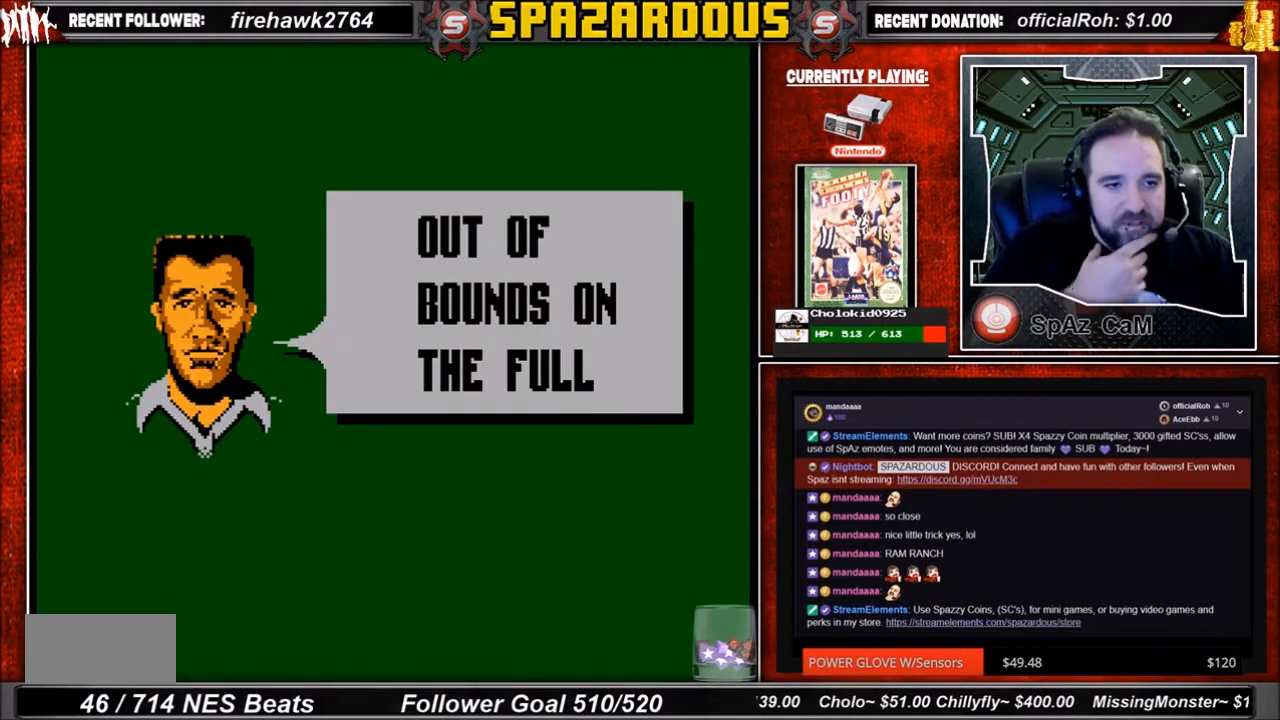
{"buttons": [], "events": []}
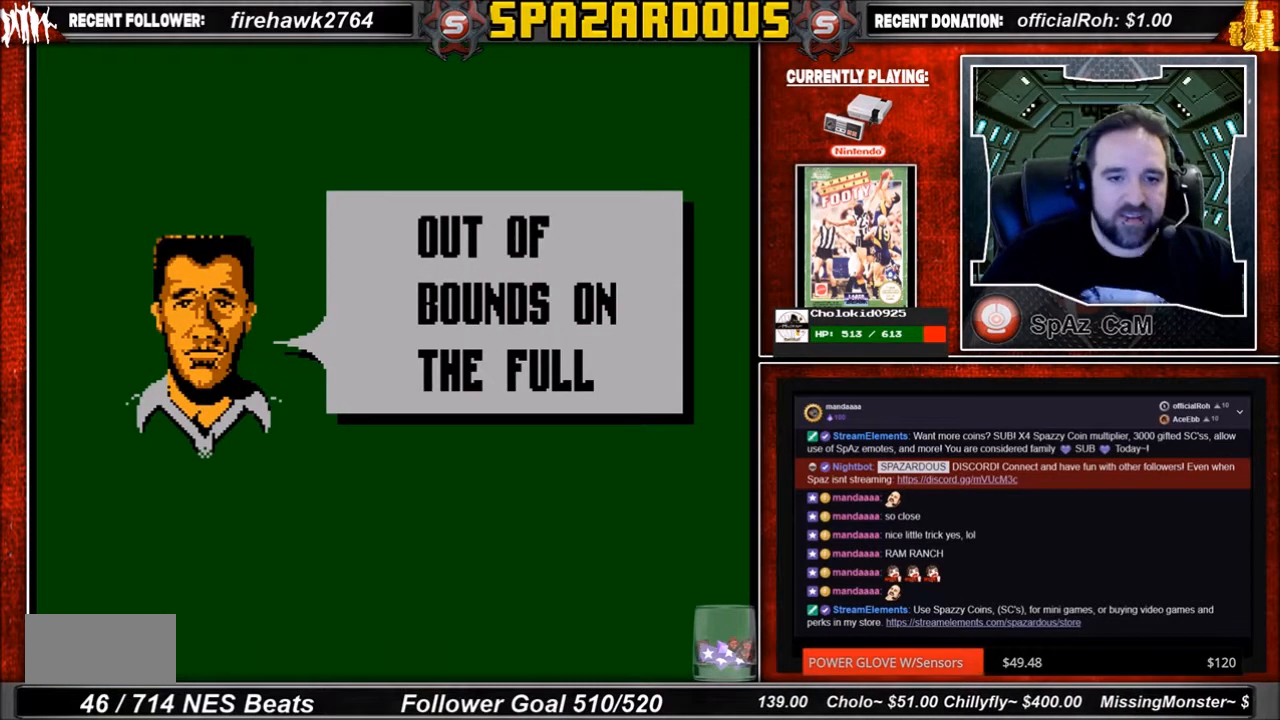
{"buttons": [], "events": [[200, "A", "down"], [267, "A", "up"]]}
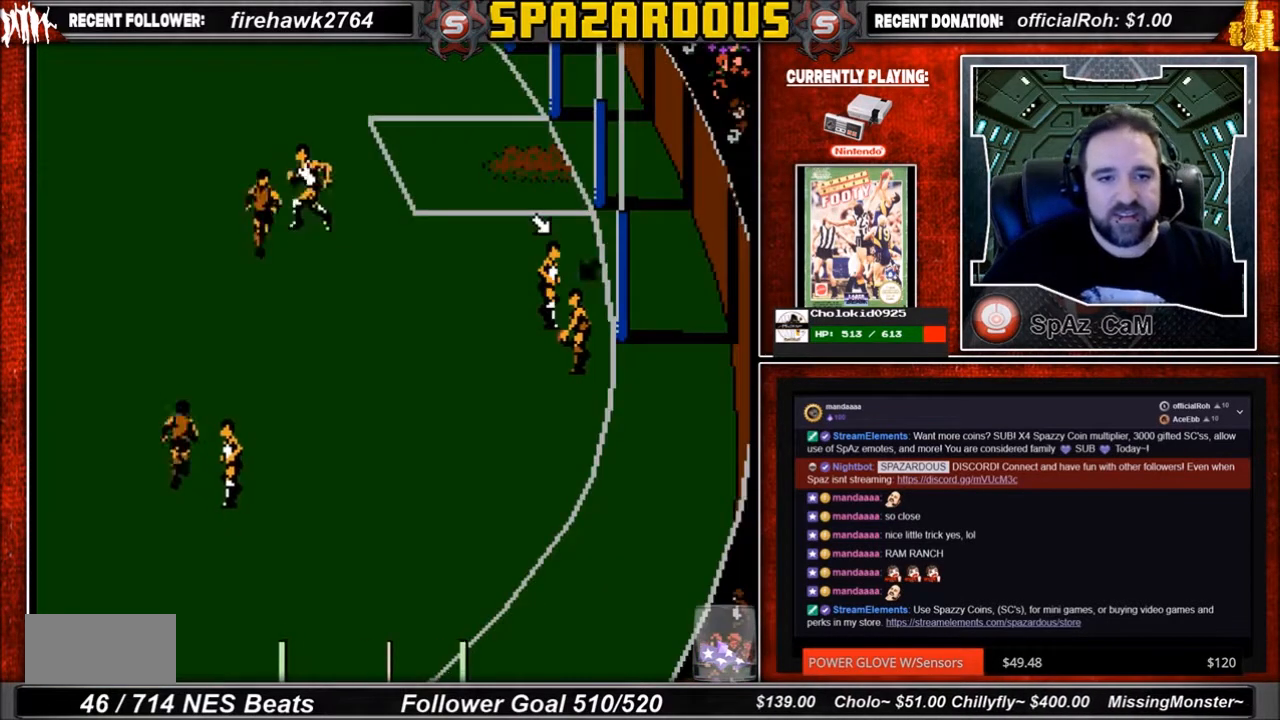
{"buttons": ["DPAD_UP", "DPAD_LEFT"], "events": [[367, "DPAD_LEFT", "down"], [401, "DPAD_UP", "down"]]}
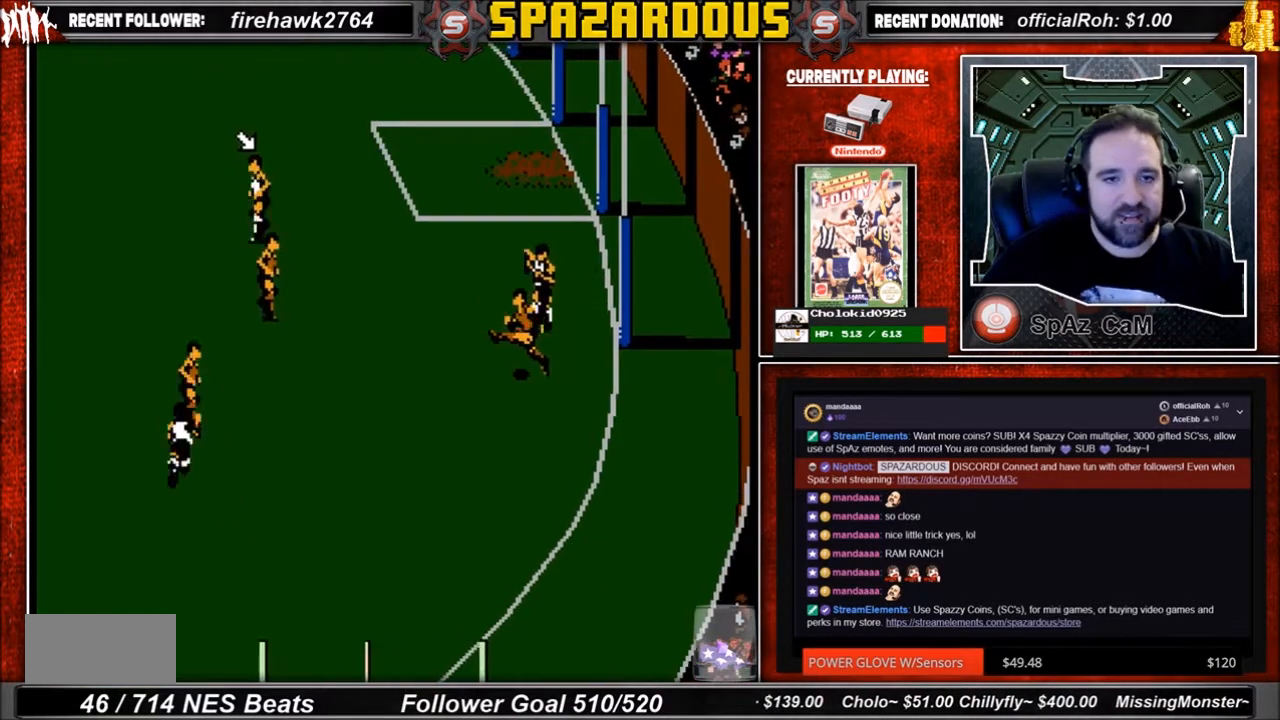
{"buttons": ["DPAD_UP", "DPAD_RIGHT"], "events": [[267, "DPAD_LEFT", "up"], [267, "DPAD_RIGHT", "down"]]}
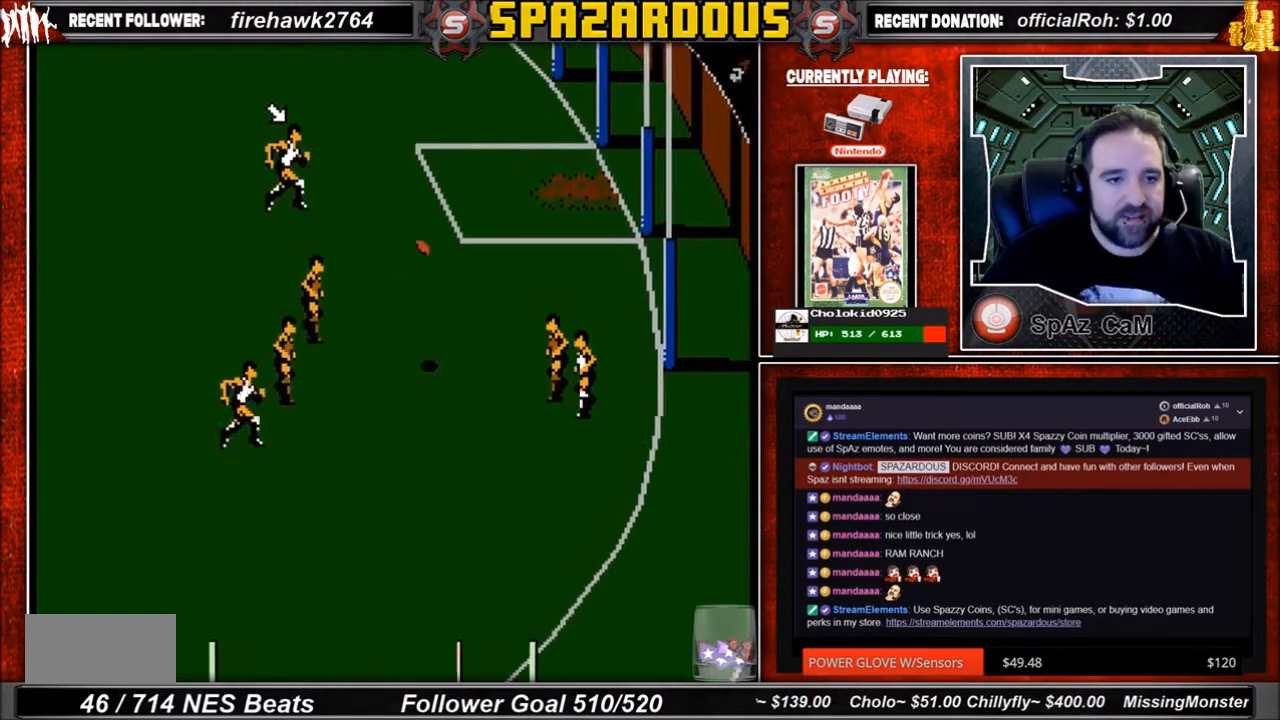
{"buttons": ["DPAD_DOWN", "DPAD_LEFT"], "events": [[34, "DPAD_DOWN", "down"], [34, "DPAD_UP", "up"], [200, "DPAD_RIGHT", "up"], [234, "DPAD_LEFT", "down"]]}
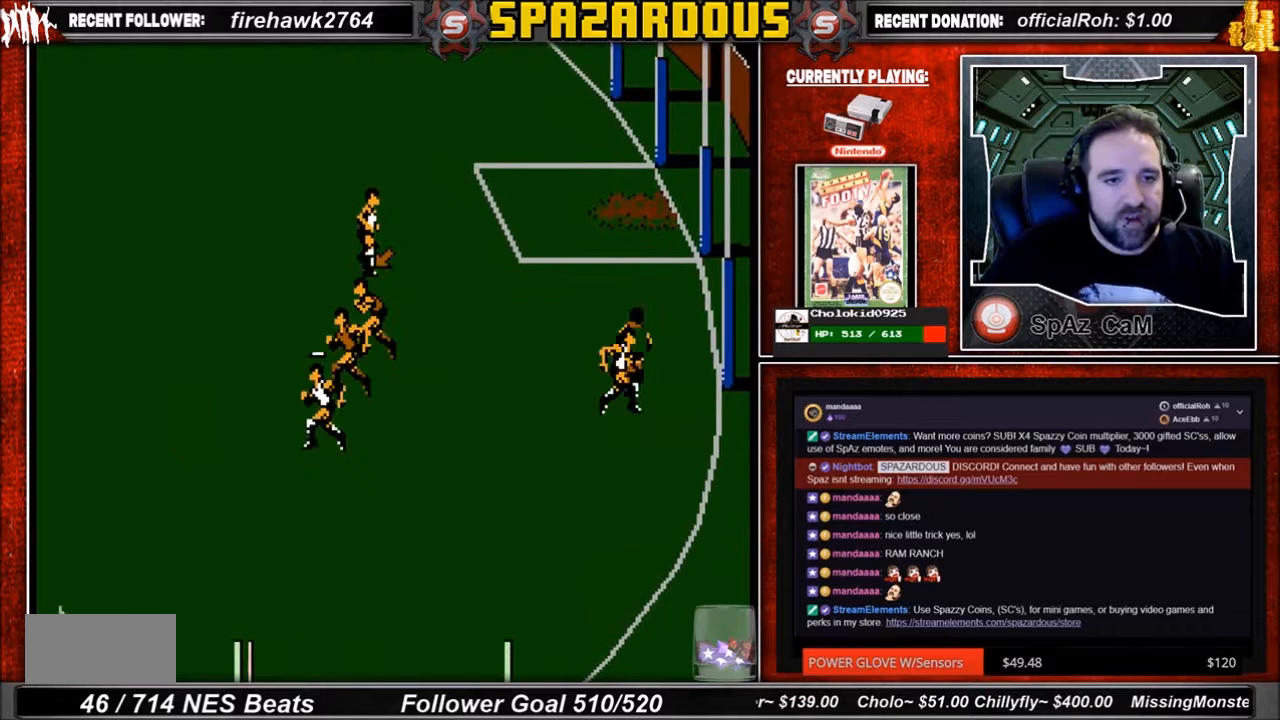
{"buttons": ["DPAD_UP", "DPAD_LEFT"], "events": [[400, "DPAD_DOWN", "up"], [400, "DPAD_UP", "down"]]}
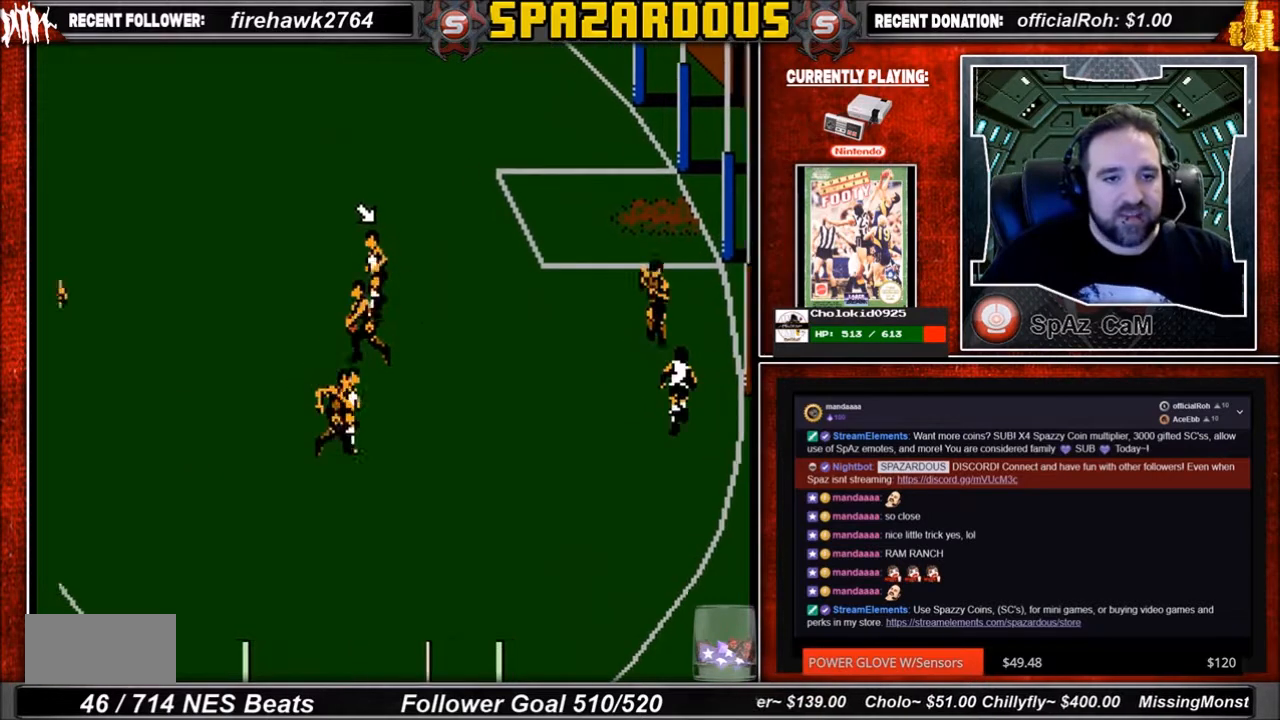
{"buttons": ["DPAD_UP", "DPAD_LEFT"], "events": []}
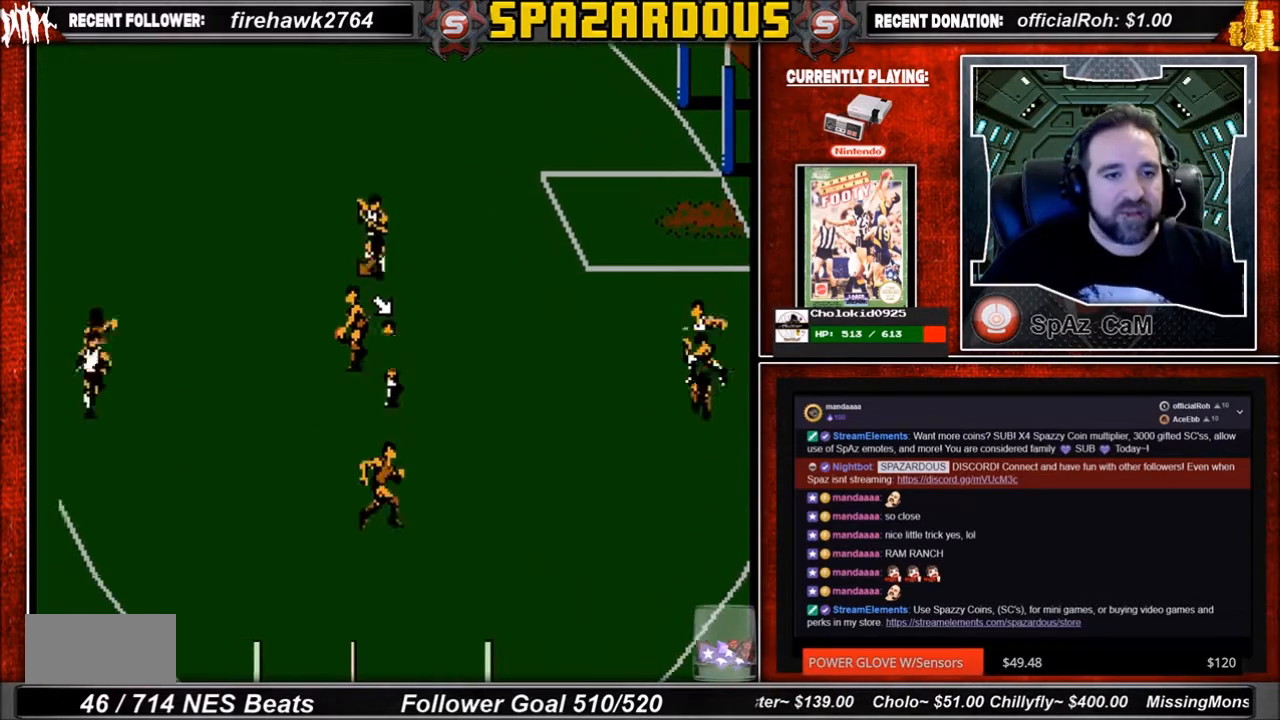
{"buttons": ["DPAD_LEFT"], "events": [[100, "DPAD_UP", "up"]]}
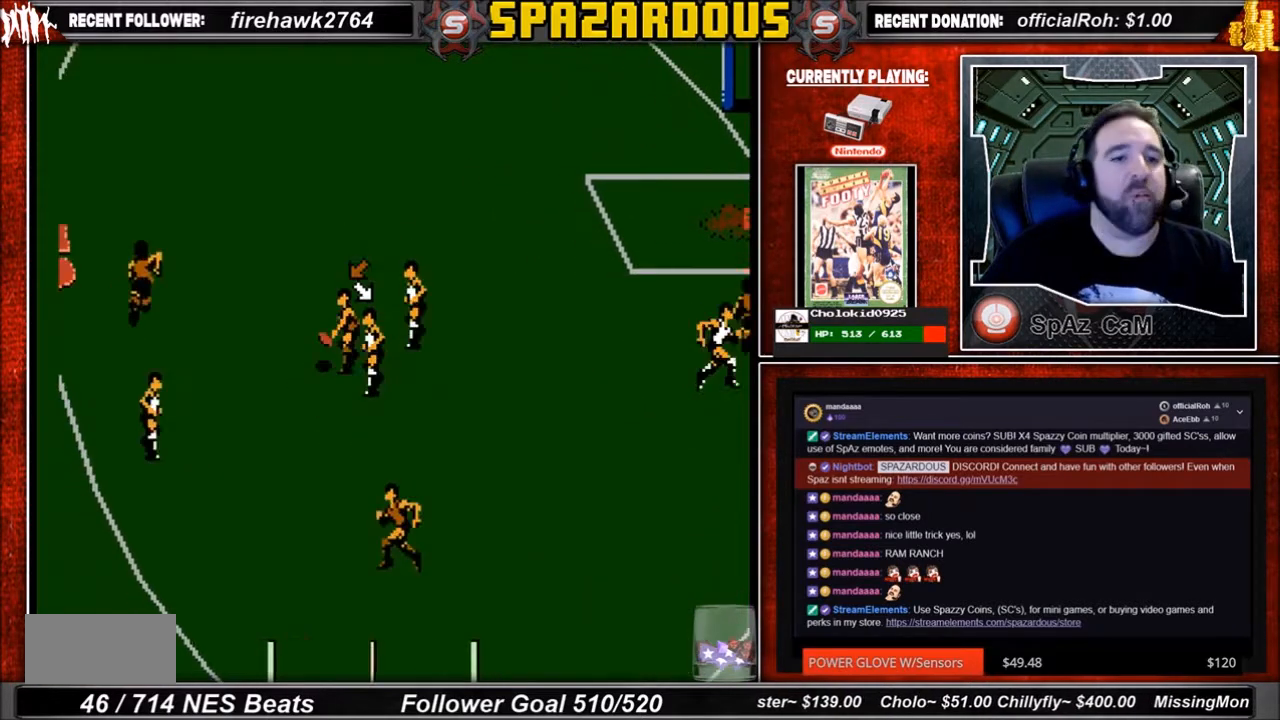
{"buttons": ["DPAD_UP", "DPAD_LEFT"], "events": [[234, "DPAD_UP", "down"]]}
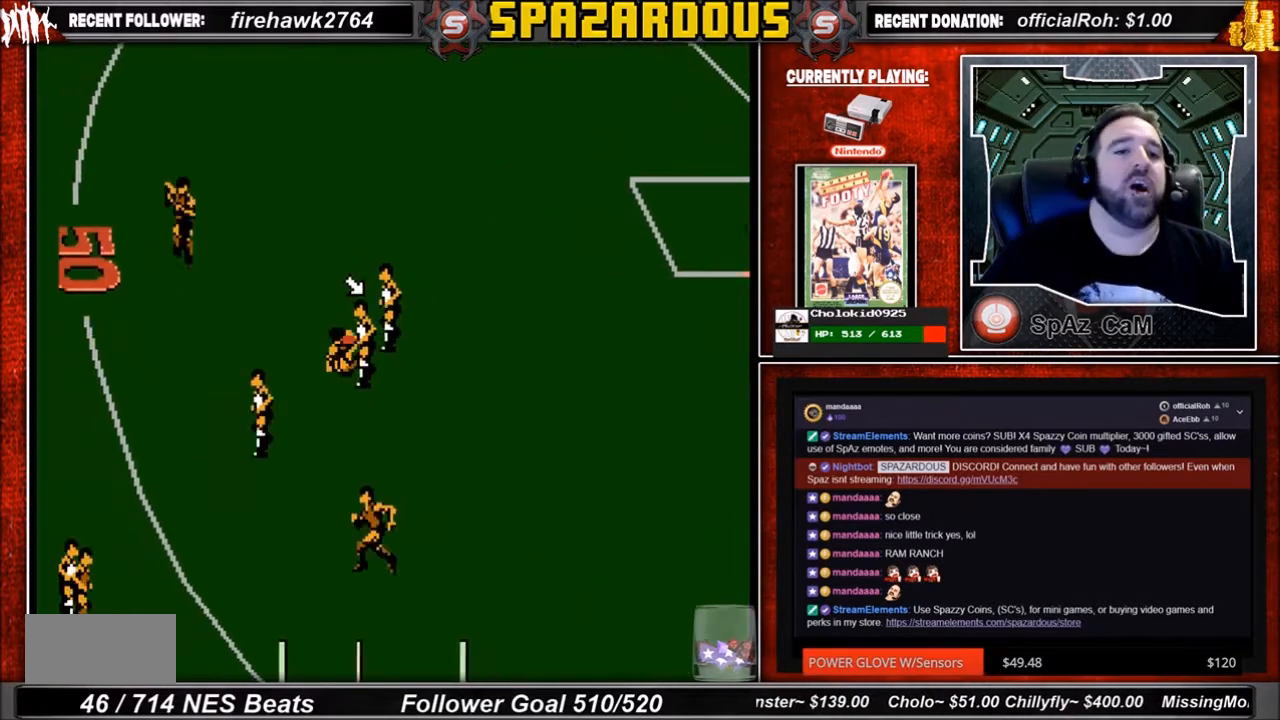
{"buttons": ["DPAD_UP", "DPAD_LEFT"], "events": [[133, "DPAD_UP", "up"], [267, "DPAD_UP", "down"]]}
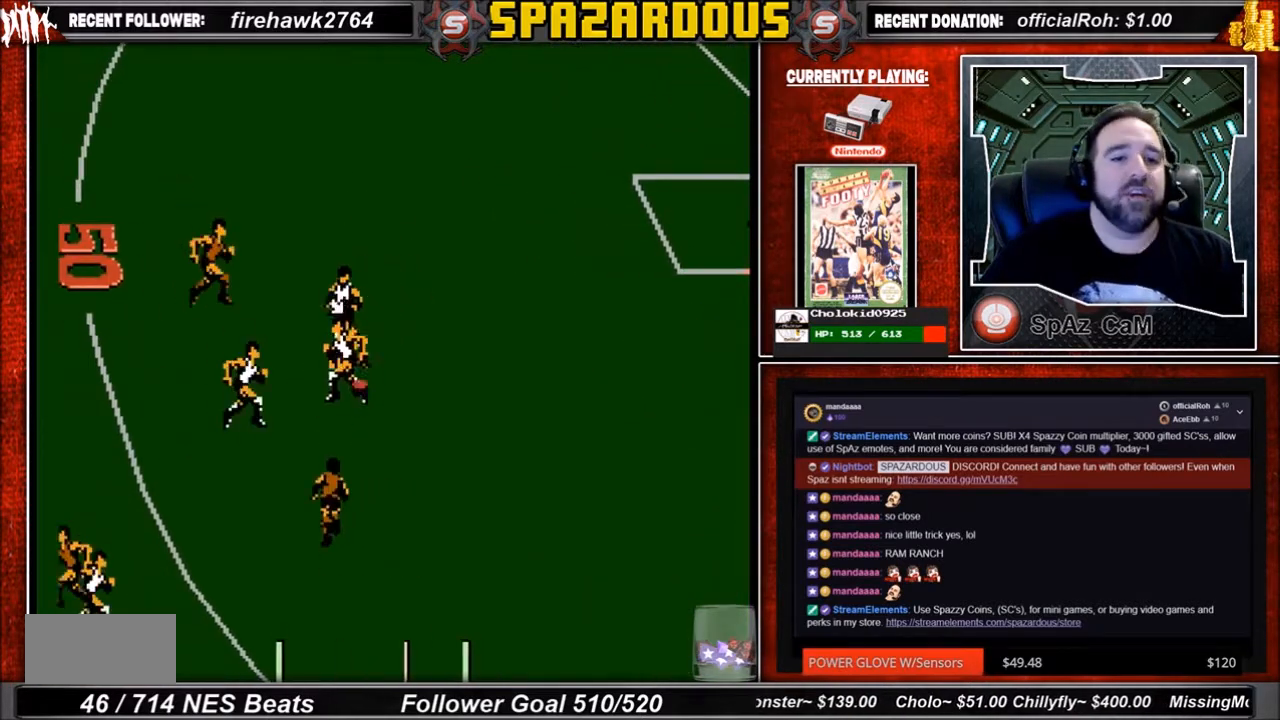
{"buttons": ["DPAD_RIGHT"], "events": [[300, "DPAD_LEFT", "up"], [300, "DPAD_RIGHT", "down"], [367, "DPAD_UP", "up"], [401, "DPAD_DOWN", "down"], [467, "DPAD_DOWN", "up"]]}
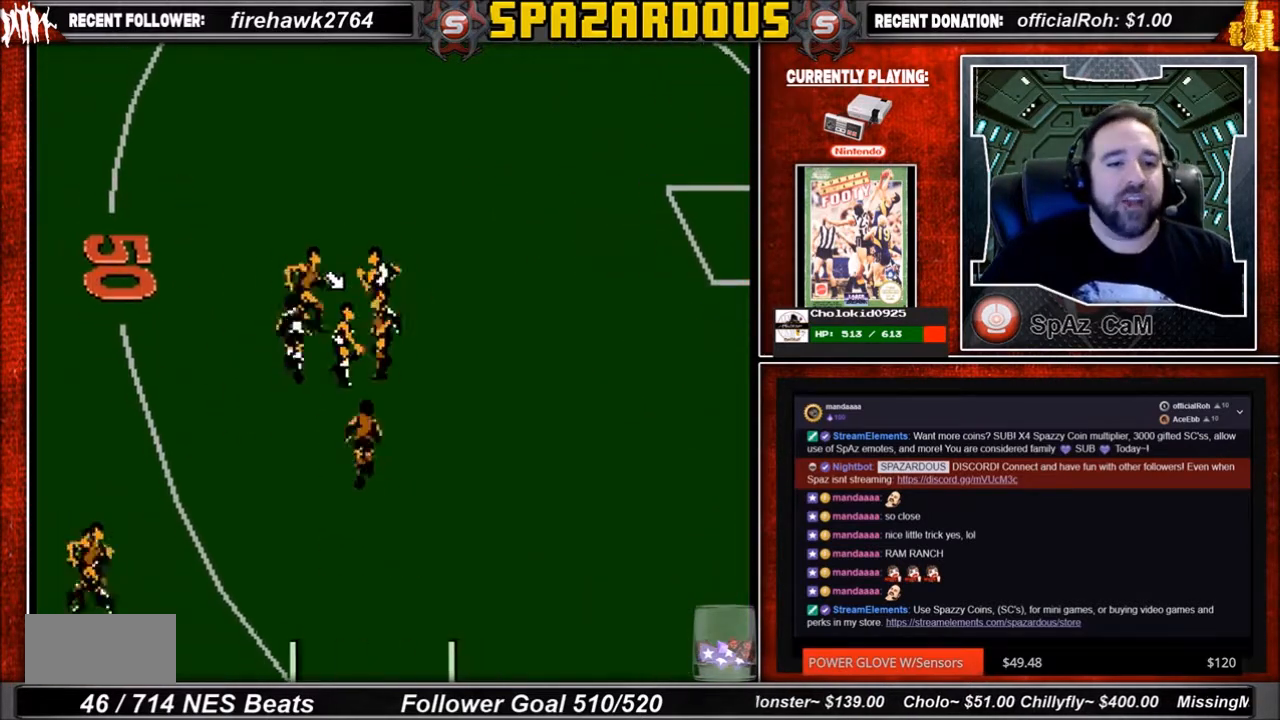
{"buttons": ["DPAD_RIGHT"], "events": []}
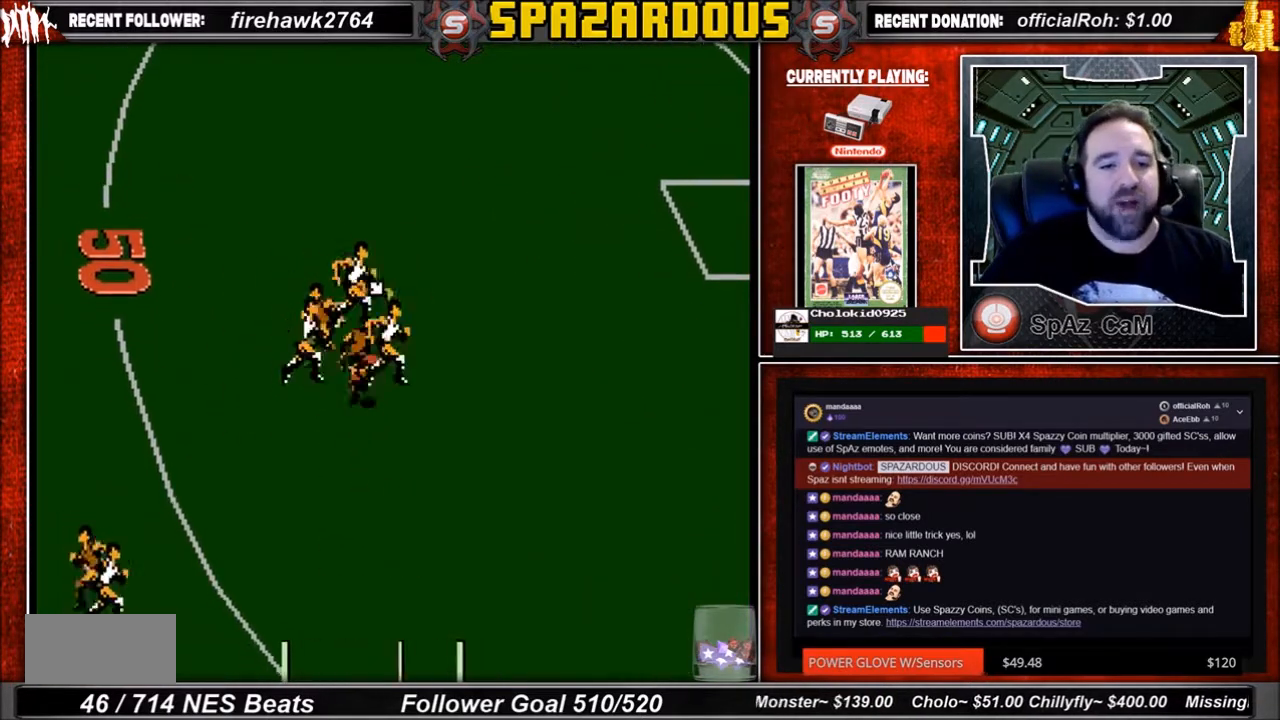
{"buttons": ["DPAD_UP"], "events": [[334, "DPAD_UP", "down"], [467, "DPAD_LEFT", "down"], [467, "DPAD_RIGHT", "up"], [501, "DPAD_LEFT", "up"]]}
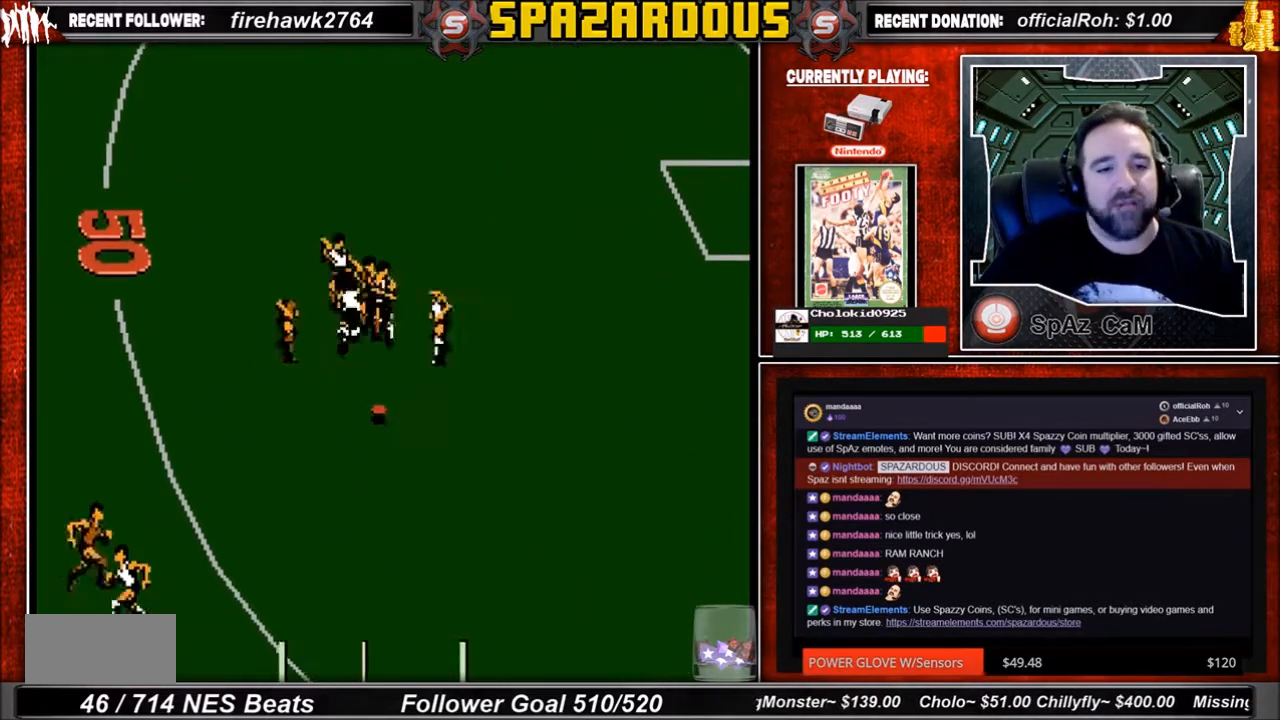
{"buttons": ["DPAD_DOWN"], "events": [[66, "DPAD_RIGHT", "down"], [100, "DPAD_DOWN", "down"], [100, "DPAD_UP", "up"], [267, "DPAD_RIGHT", "up"], [400, "DPAD_LEFT", "down"], [500, "DPAD_LEFT", "up"]]}
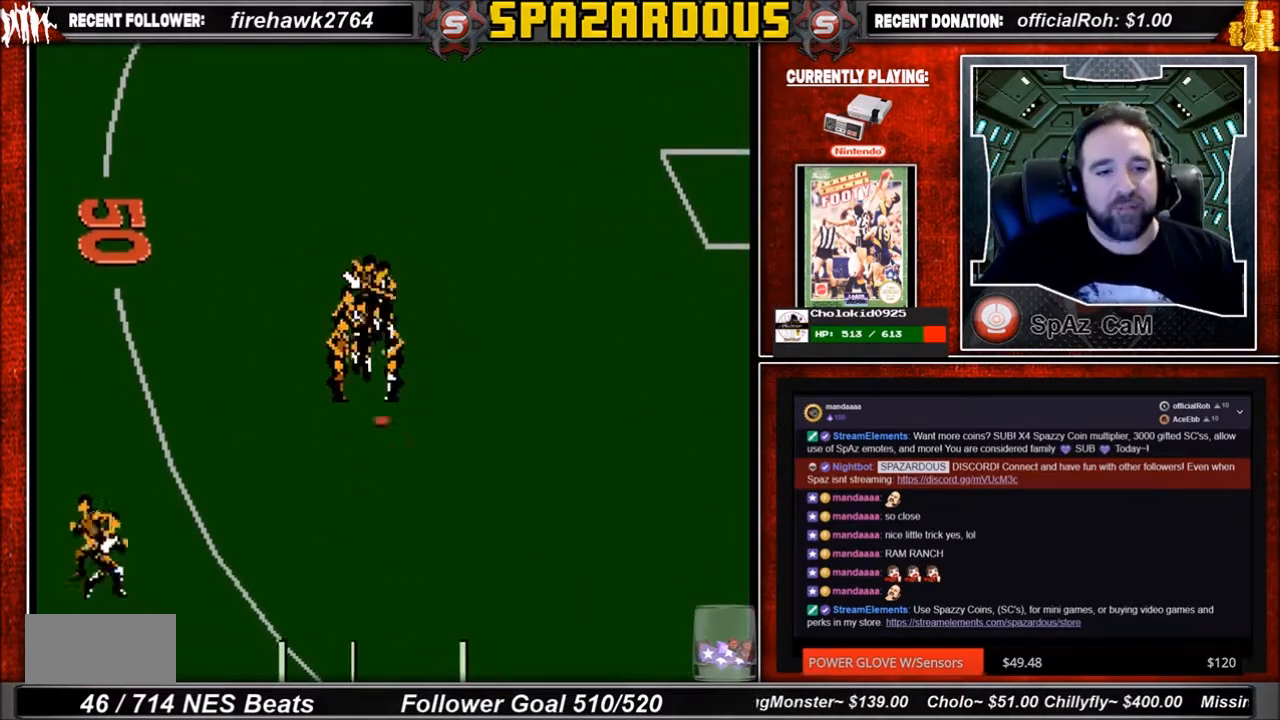
{"buttons": ["DPAD_DOWN", "DPAD_RIGHT"], "events": [[167, "DPAD_RIGHT", "down"], [434, "DPAD_DOWN", "up"], [501, "DPAD_DOWN", "down"]]}
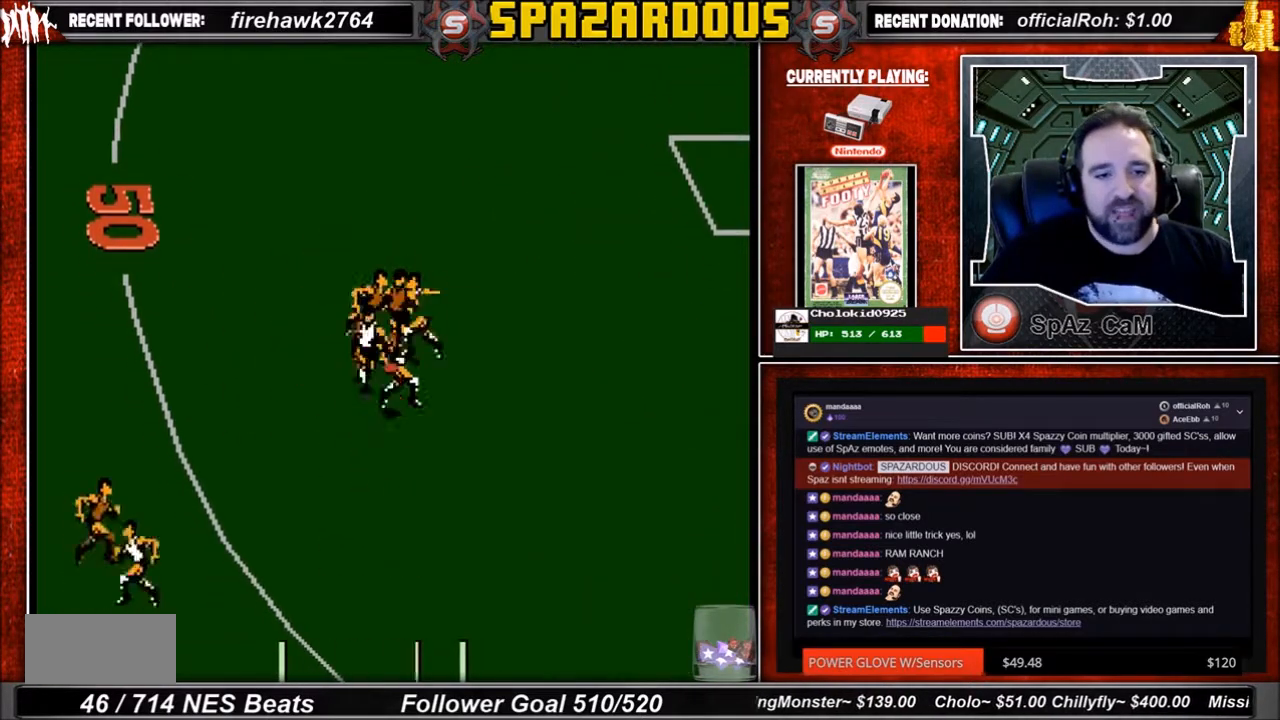
{"buttons": ["DPAD_DOWN", "DPAD_RIGHT"], "events": []}
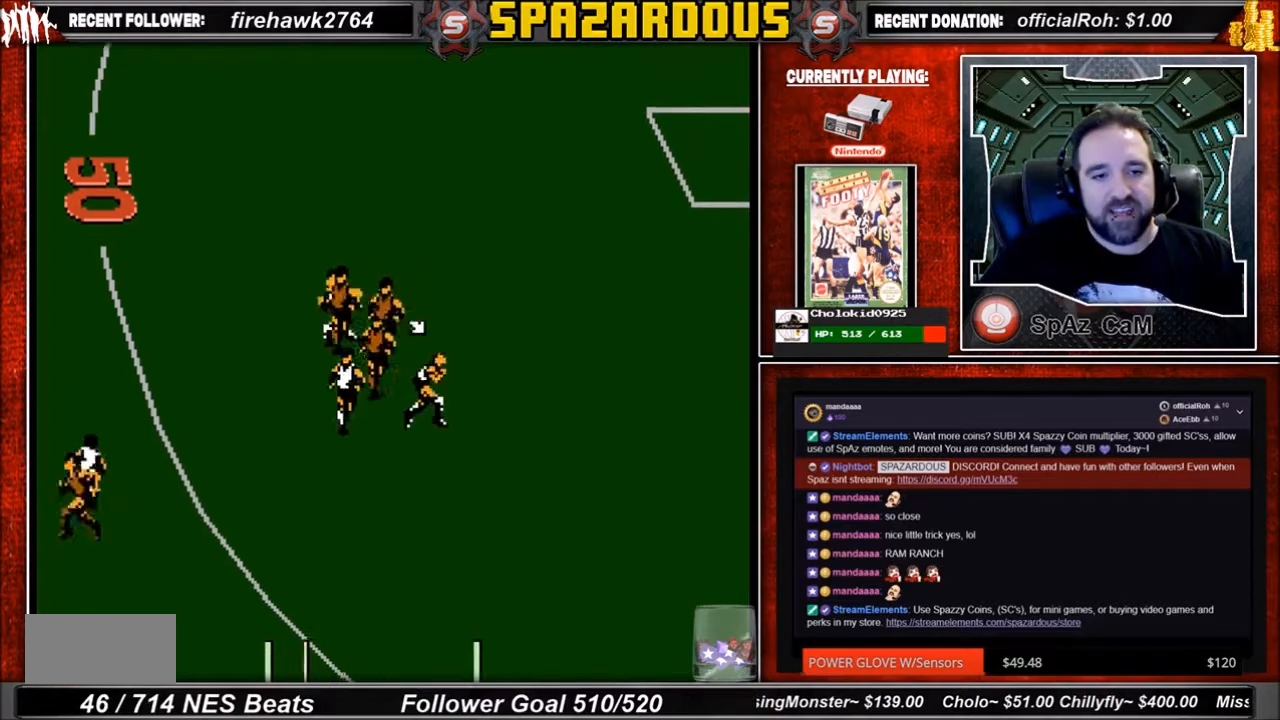
{"buttons": ["DPAD_RIGHT"], "events": [[300, "DPAD_DOWN", "up"]]}
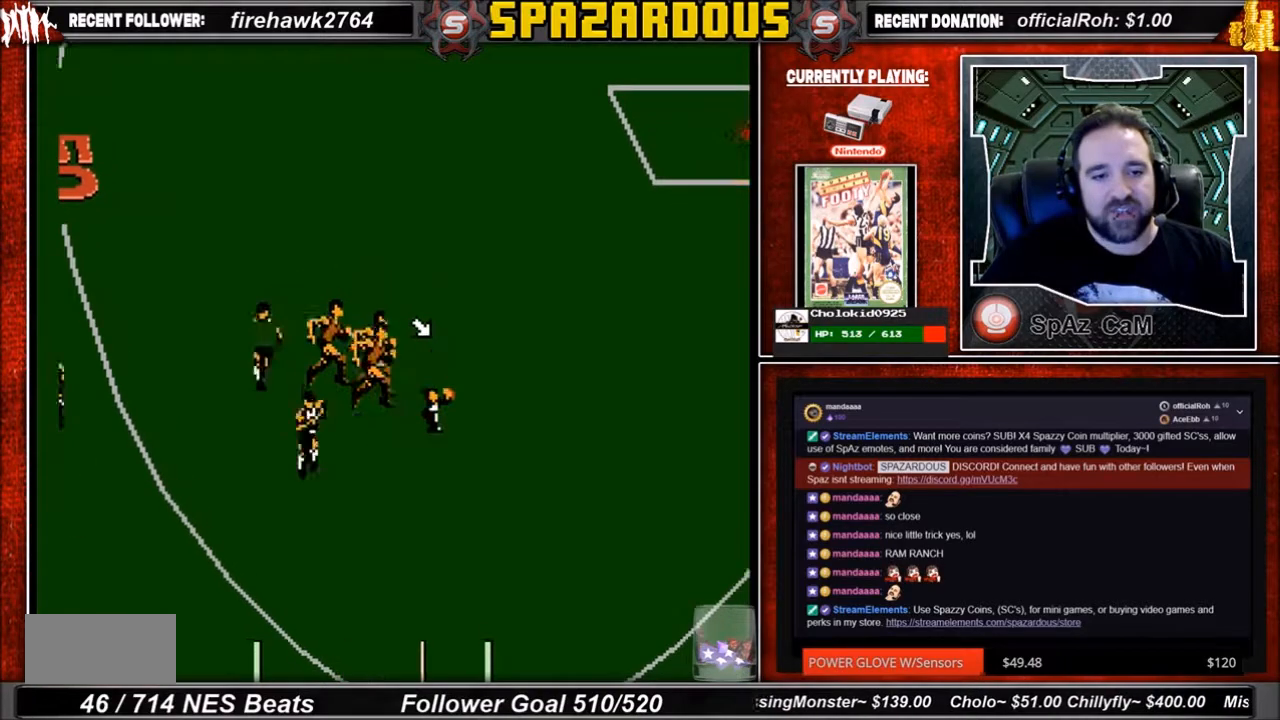
{"buttons": ["DPAD_UP", "DPAD_RIGHT"], "events": [[167, "DPAD_UP", "down"]]}
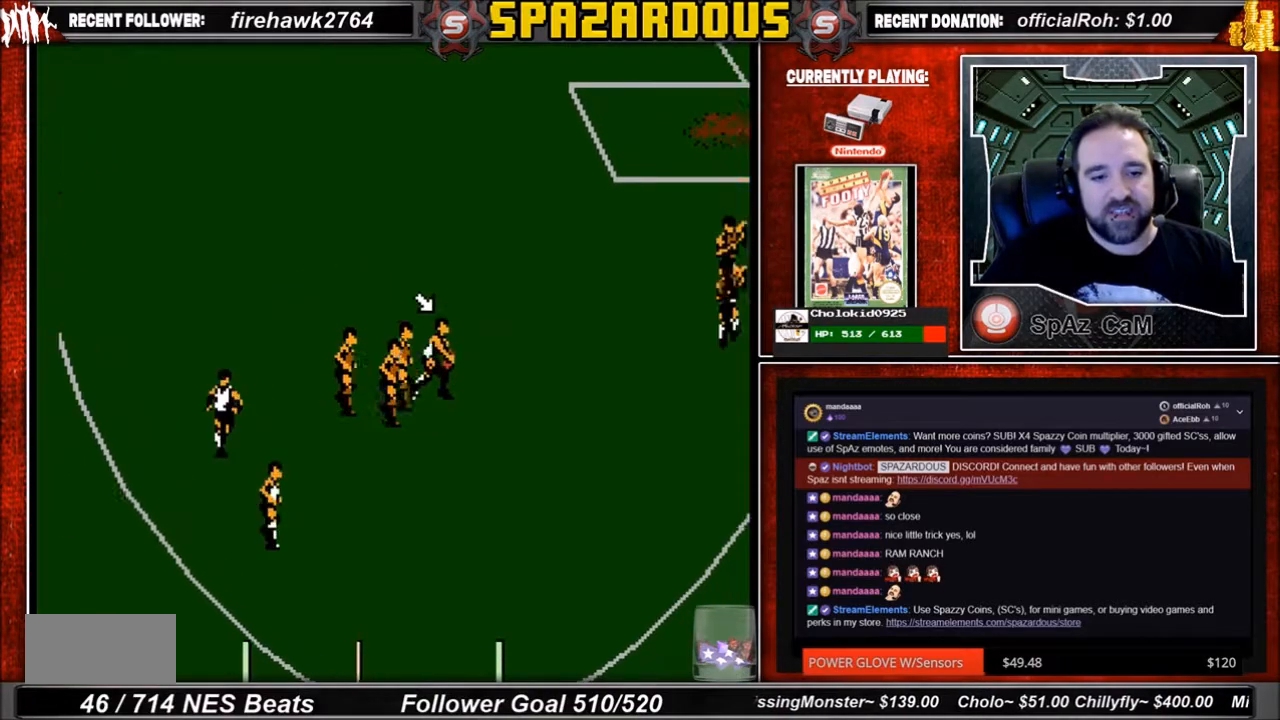
{"buttons": ["DPAD_UP", "DPAD_RIGHT"], "events": []}